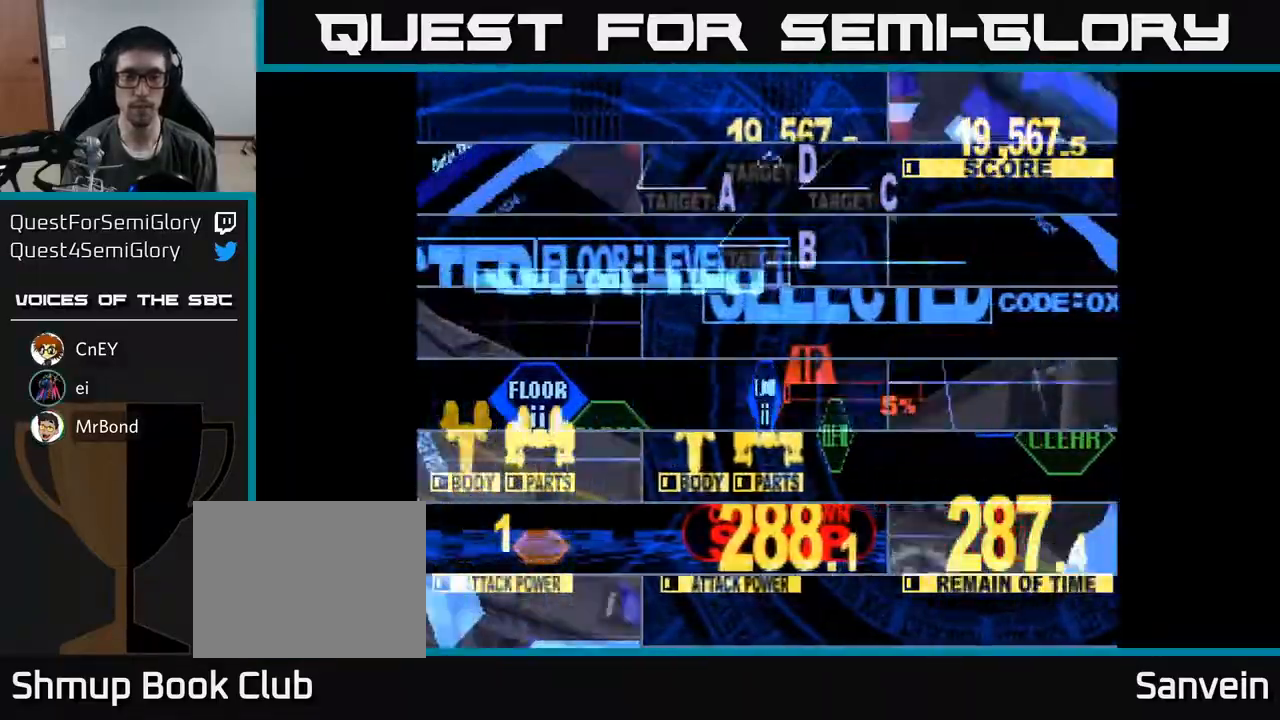
Gameplay with a controller (Xbox layout); each line is a JSON object with the inputs held at the frame after it. "events" lists button and stick changes between this image and that frame as [ms after this image, input, new state], when the widget could be followed in between. Not read: left_stick.
{"buttons": ["X", "DPAD_UP", "DPAD_LEFT"], "right_stick": "center", "events": [[383, "DPAD_LEFT", "down"]]}
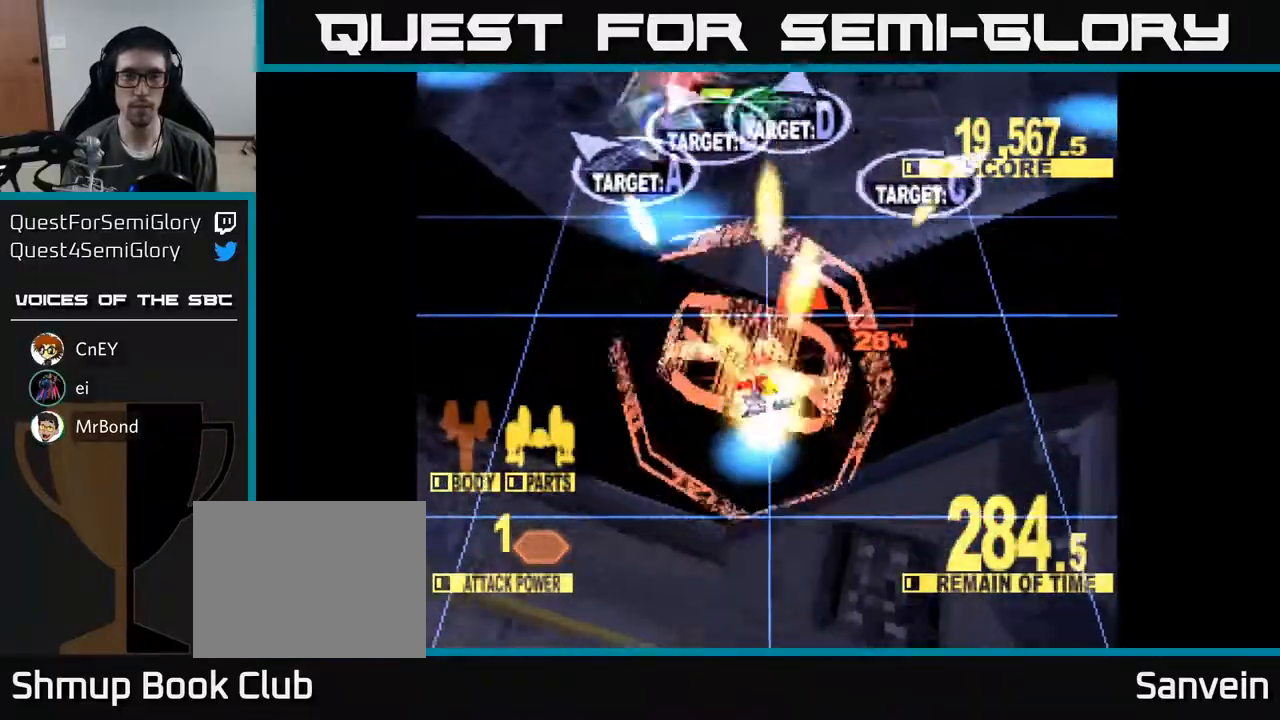
{"buttons": ["X", "DPAD_UP"], "right_stick": "center", "events": [[33, "DPAD_UP", "up"], [183, "DPAD_UP", "down"], [500, "DPAD_LEFT", "up"]]}
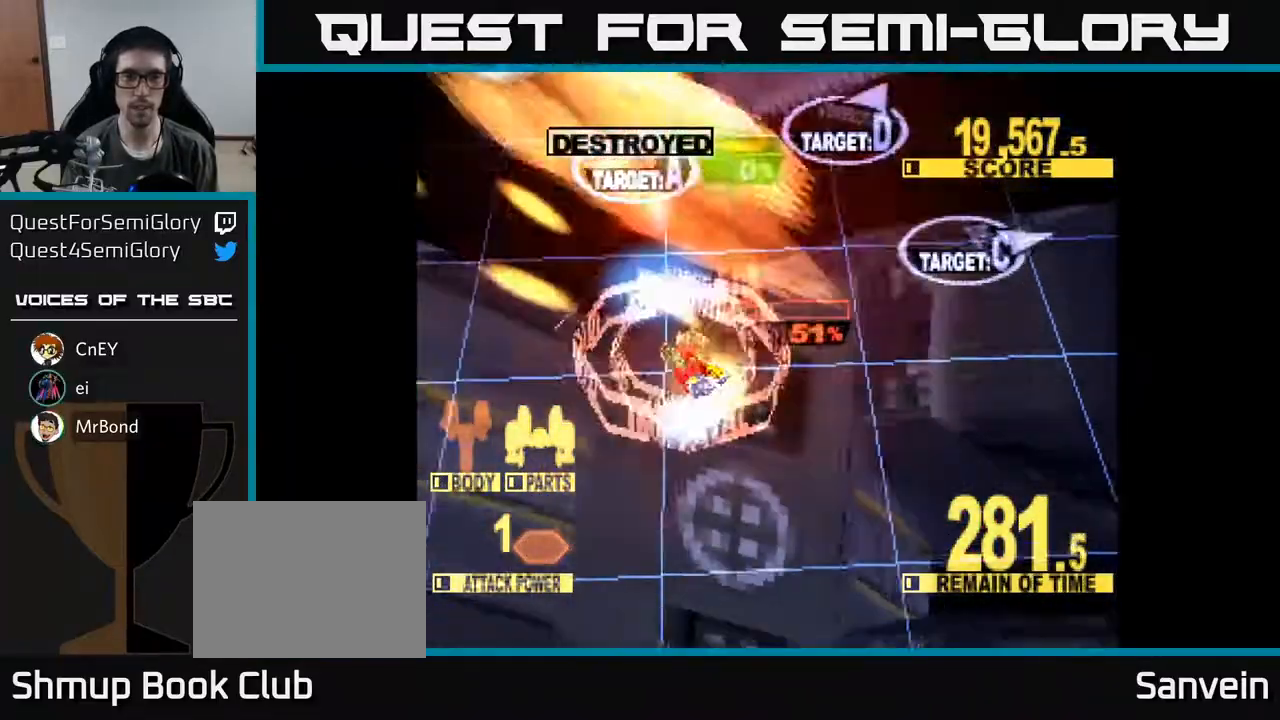
{"buttons": ["X", "DPAD_RIGHT"], "right_stick": "center", "events": [[50, "DPAD_RIGHT", "down"], [383, "DPAD_UP", "up"]]}
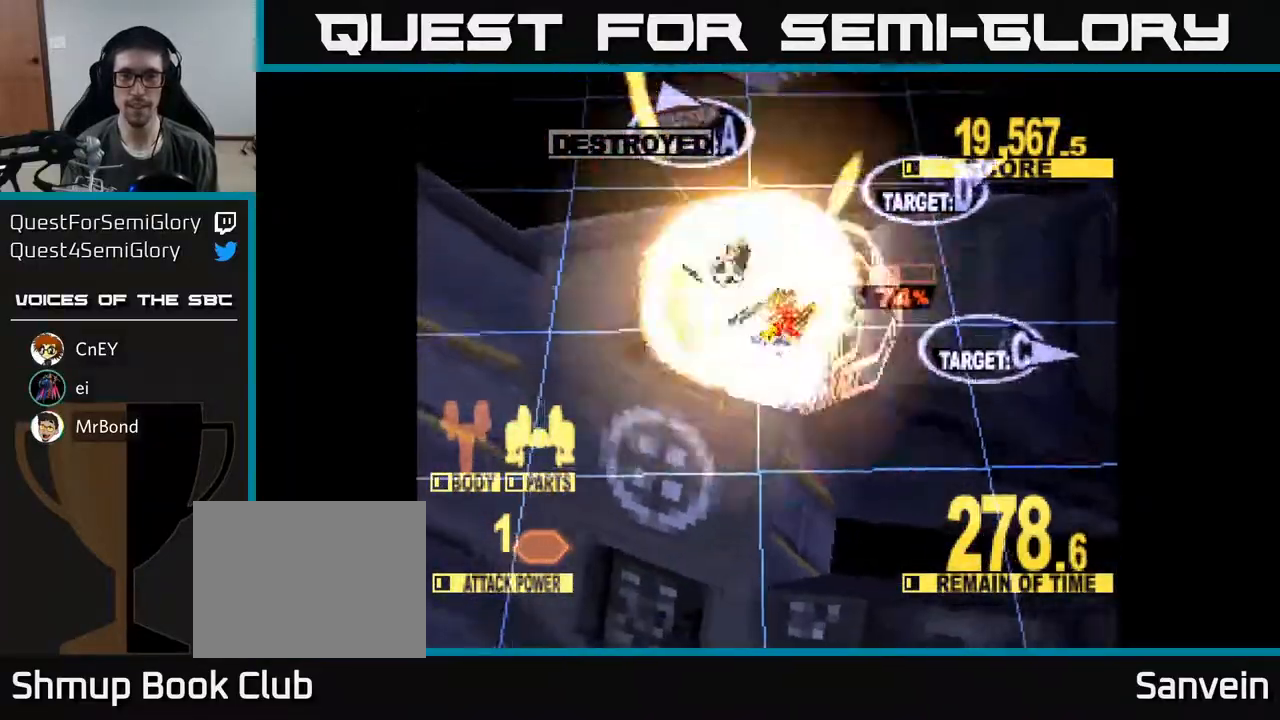
{"buttons": ["X", "DPAD_DOWN", "DPAD_RIGHT"], "right_stick": "center", "events": [[367, "DPAD_DOWN", "down"]]}
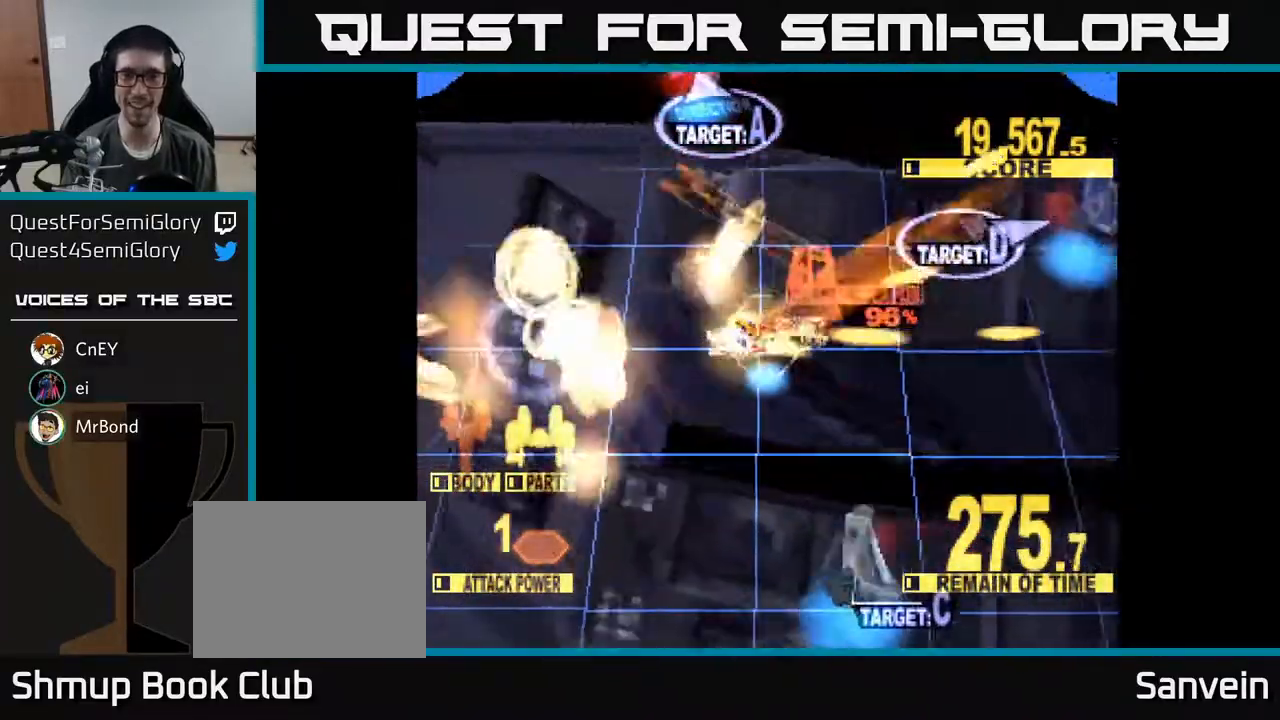
{"buttons": ["A", "DPAD_DOWN", "DPAD_LEFT"], "right_stick": "center", "events": [[117, "DPAD_RIGHT", "up"], [183, "A", "down"], [217, "X", "up"], [283, "DPAD_LEFT", "down"], [350, "A", "up"], [467, "A", "down"]]}
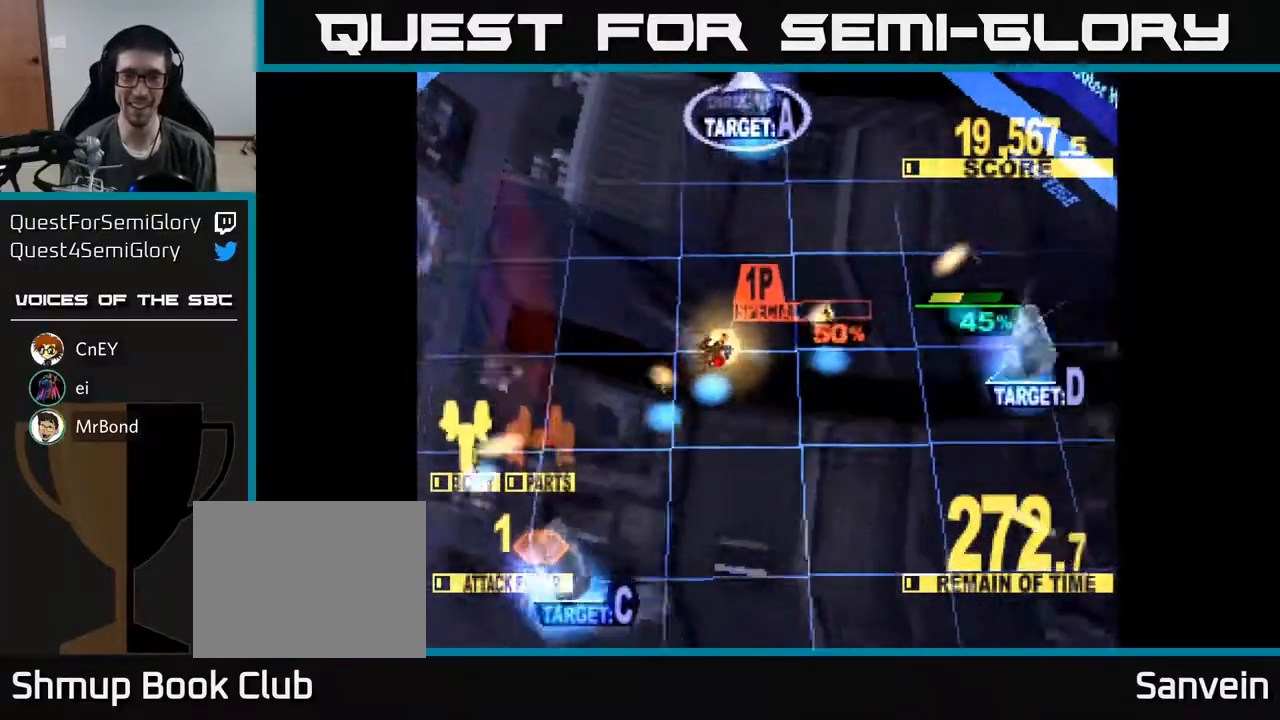
{"buttons": ["X", "DPAD_DOWN", "DPAD_LEFT"], "right_stick": "center", "events": [[17, "X", "down"], [50, "DPAD_LEFT", "up"], [67, "A", "up"], [100, "DPAD_RIGHT", "down"], [233, "DPAD_RIGHT", "up"], [250, "DPAD_DOWN", "up"], [267, "DPAD_LEFT", "down"], [350, "X", "up"], [417, "X", "down"], [467, "DPAD_DOWN", "down"]]}
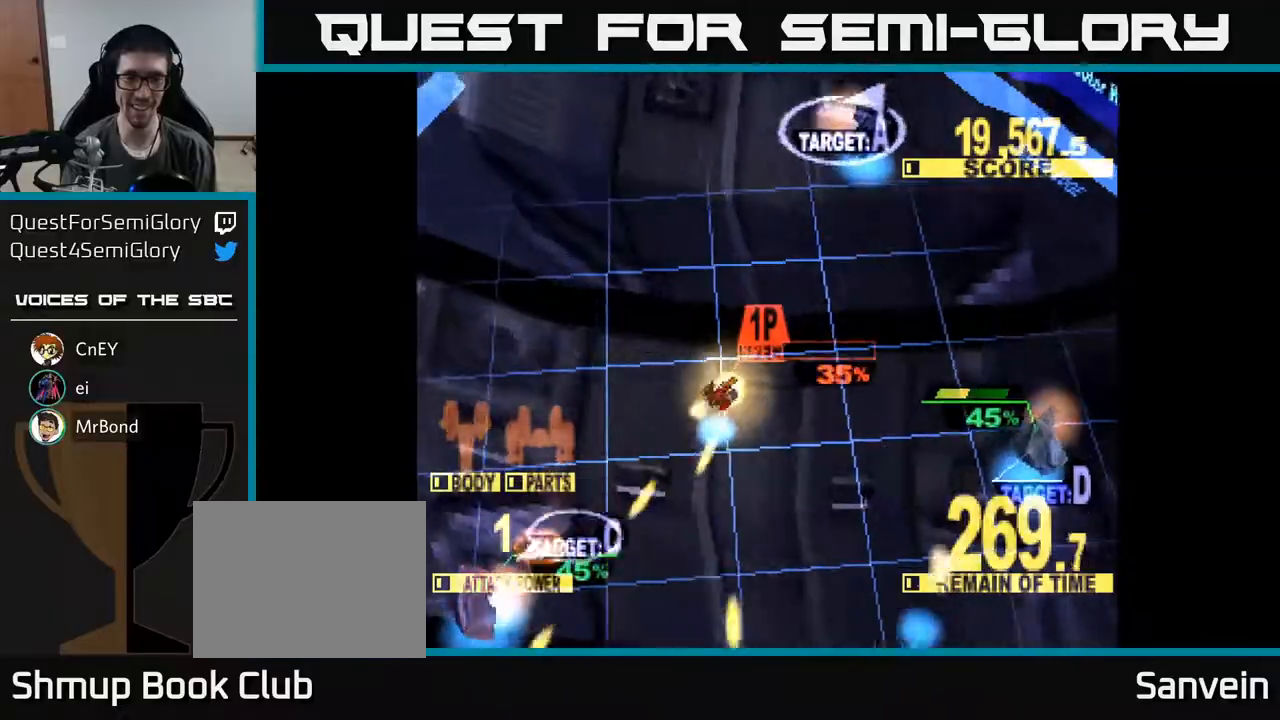
{"buttons": ["X", "DPAD_DOWN", "DPAD_RIGHT"], "right_stick": "center", "events": [[150, "DPAD_LEFT", "up"], [167, "X", "up"], [183, "DPAD_DOWN", "up"], [183, "DPAD_RIGHT", "down"], [283, "X", "down"], [367, "DPAD_DOWN", "down"], [417, "X", "up"], [467, "X", "down"]]}
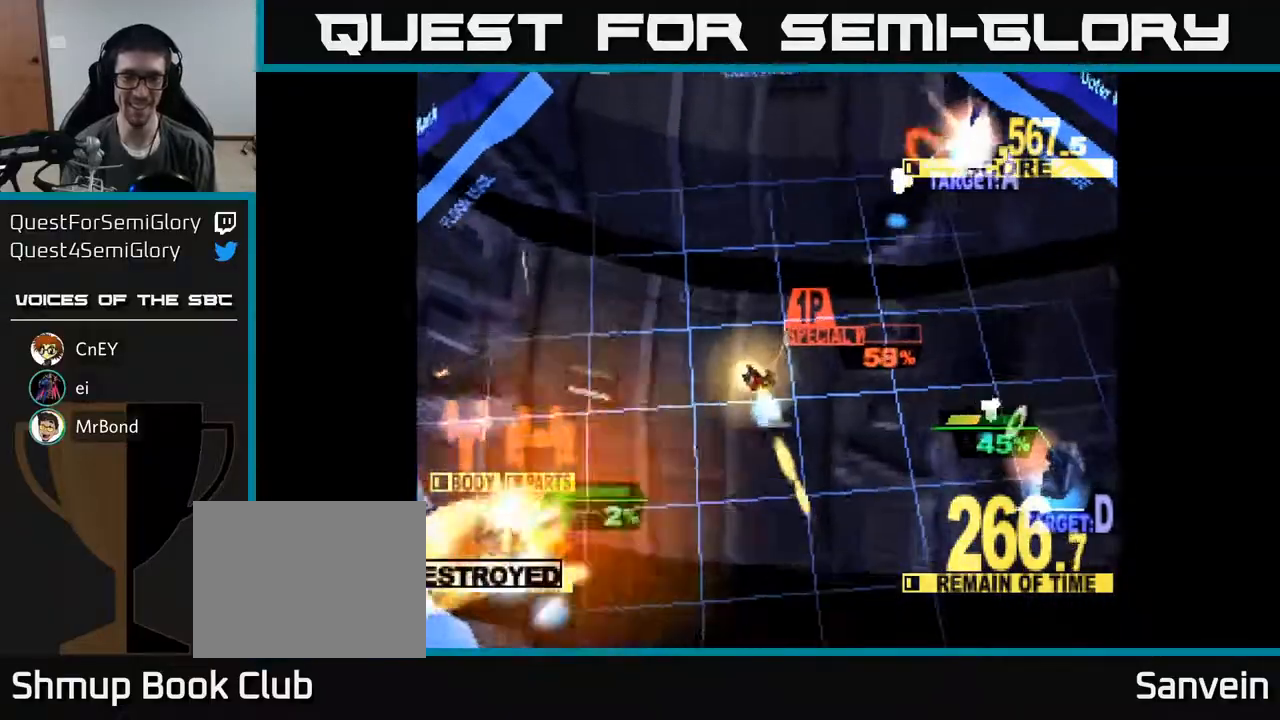
{"buttons": ["X", "DPAD_UP", "DPAD_RIGHT"], "right_stick": "center", "events": [[33, "DPAD_DOWN", "up"], [133, "DPAD_UP", "down"], [200, "DPAD_UP", "up"], [267, "DPAD_UP", "down"], [383, "X", "up"], [450, "X", "down"]]}
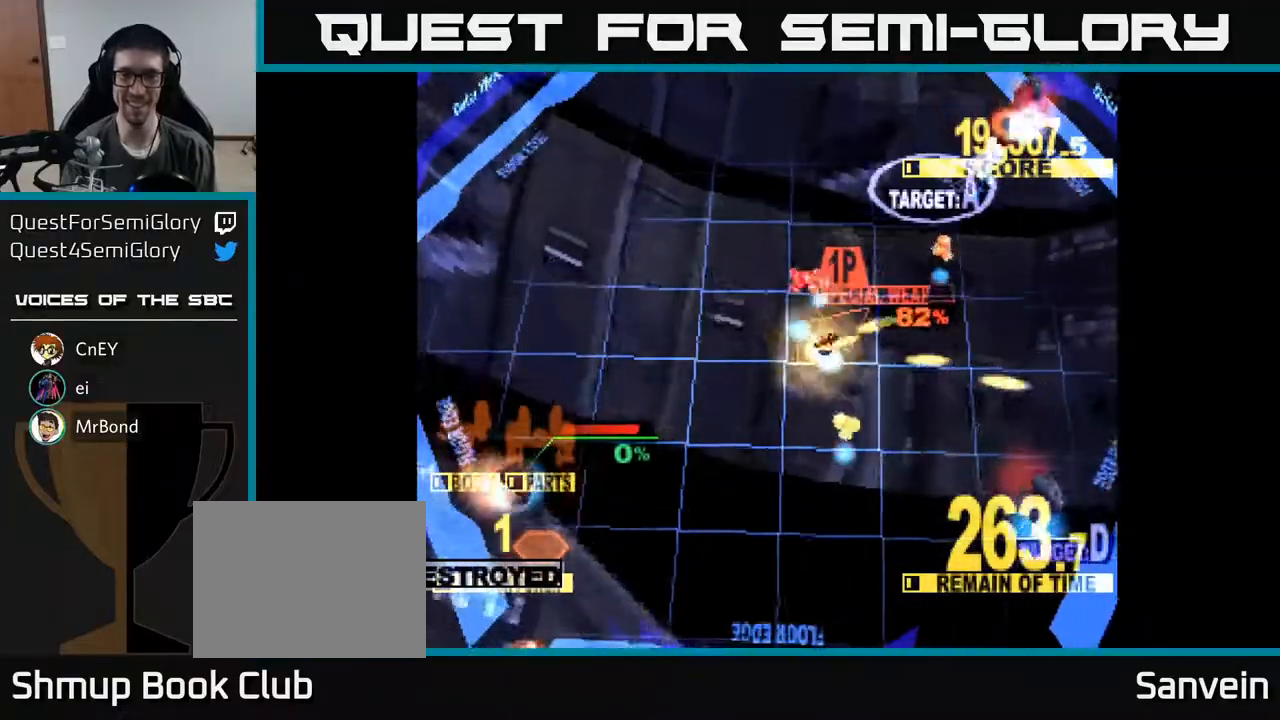
{"buttons": ["A", "DPAD_UP"], "right_stick": "center", "events": [[117, "X", "up"], [200, "X", "down"], [300, "DPAD_RIGHT", "up"], [383, "X", "up"], [417, "DPAD_RIGHT", "down"], [467, "A", "down"], [467, "X", "down"], [483, "X", "up"], [500, "DPAD_RIGHT", "up"]]}
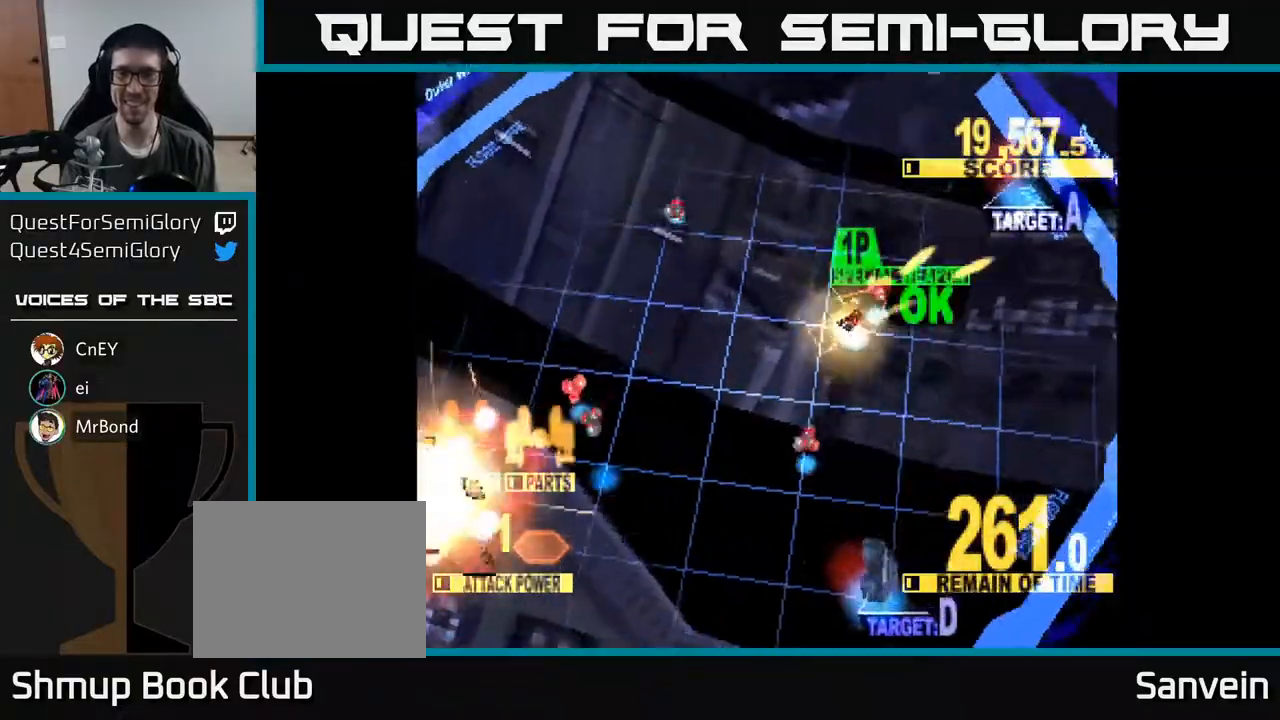
{"buttons": ["A", "X", "DPAD_RIGHT"], "right_stick": "center", "events": [[50, "DPAD_LEFT", "down"], [50, "X", "down"], [100, "A", "up"], [167, "X", "up"], [183, "A", "down"], [233, "X", "down"], [283, "A", "up"], [317, "DPAD_LEFT", "up"], [367, "X", "up"], [383, "DPAD_RIGHT", "down"], [383, "X", "down"], [400, "A", "down"], [500, "DPAD_UP", "up"]]}
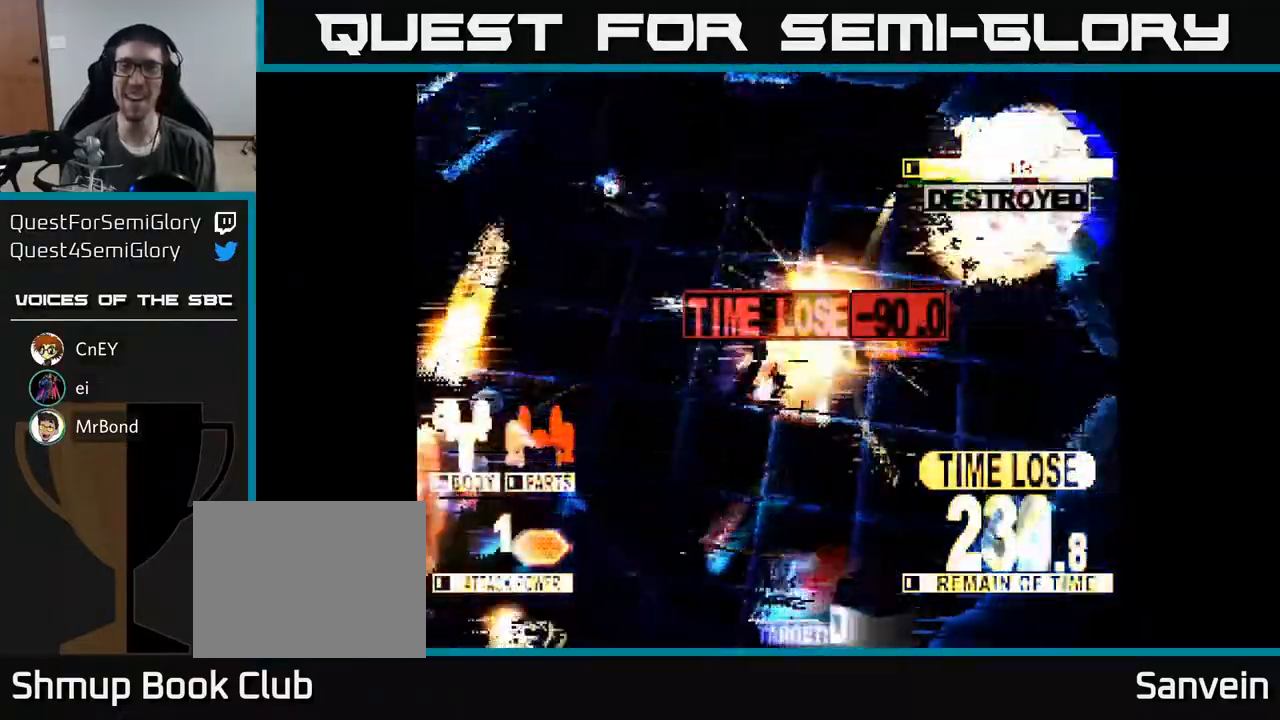
{"buttons": ["DPAD_DOWN", "DPAD_LEFT"], "right_stick": "center", "events": [[17, "X", "up"], [50, "DPAD_DOWN", "down"], [67, "DPAD_RIGHT", "up"], [83, "X", "down"], [117, "A", "up"], [150, "DPAD_LEFT", "down"], [233, "X", "up"], [300, "X", "down"], [483, "X", "up"]]}
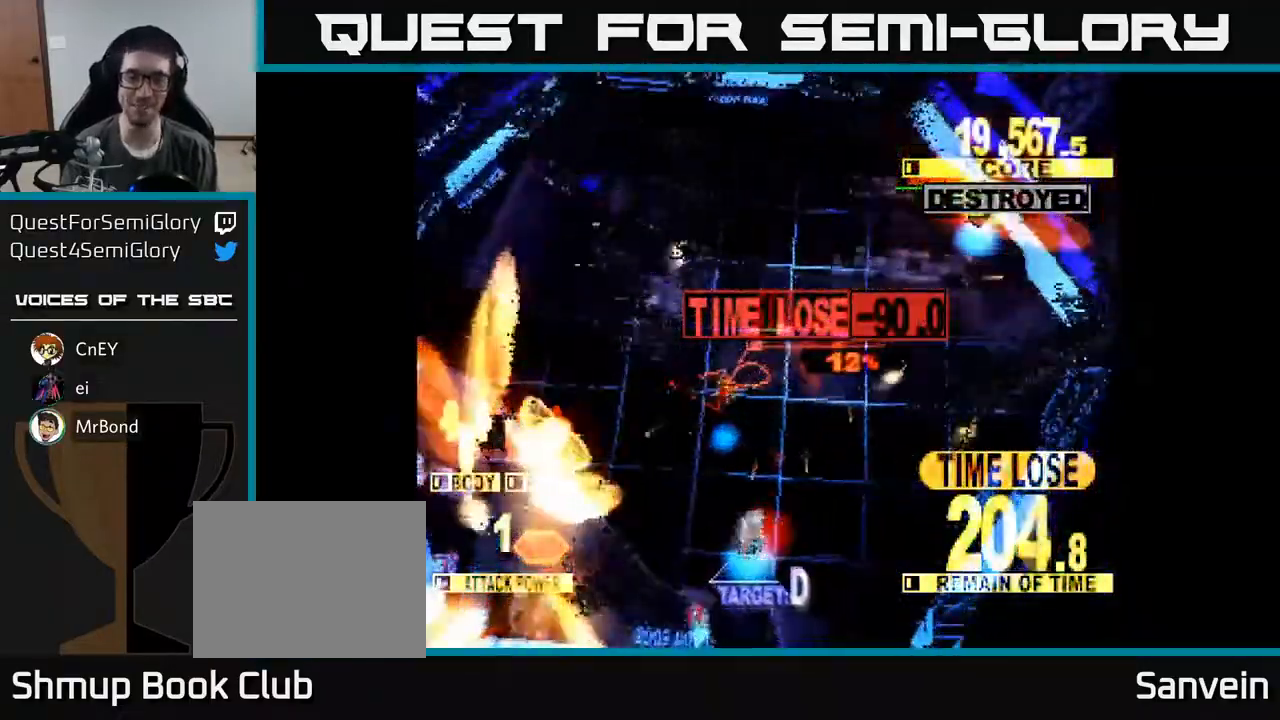
{"buttons": ["X", "DPAD_DOWN", "DPAD_LEFT"], "right_stick": "center", "events": [[67, "X", "down"], [283, "DPAD_LEFT", "up"], [417, "DPAD_LEFT", "down"]]}
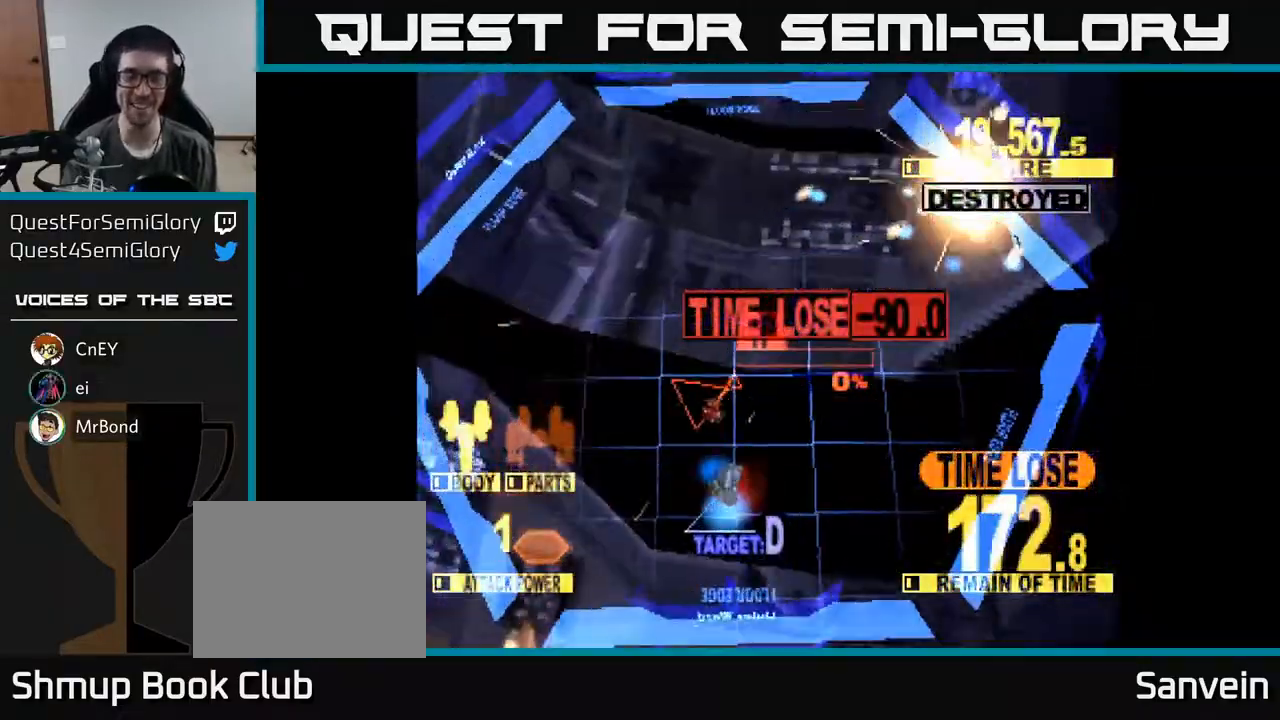
{"buttons": ["X", "DPAD_DOWN", "DPAD_LEFT"], "right_stick": "center", "events": []}
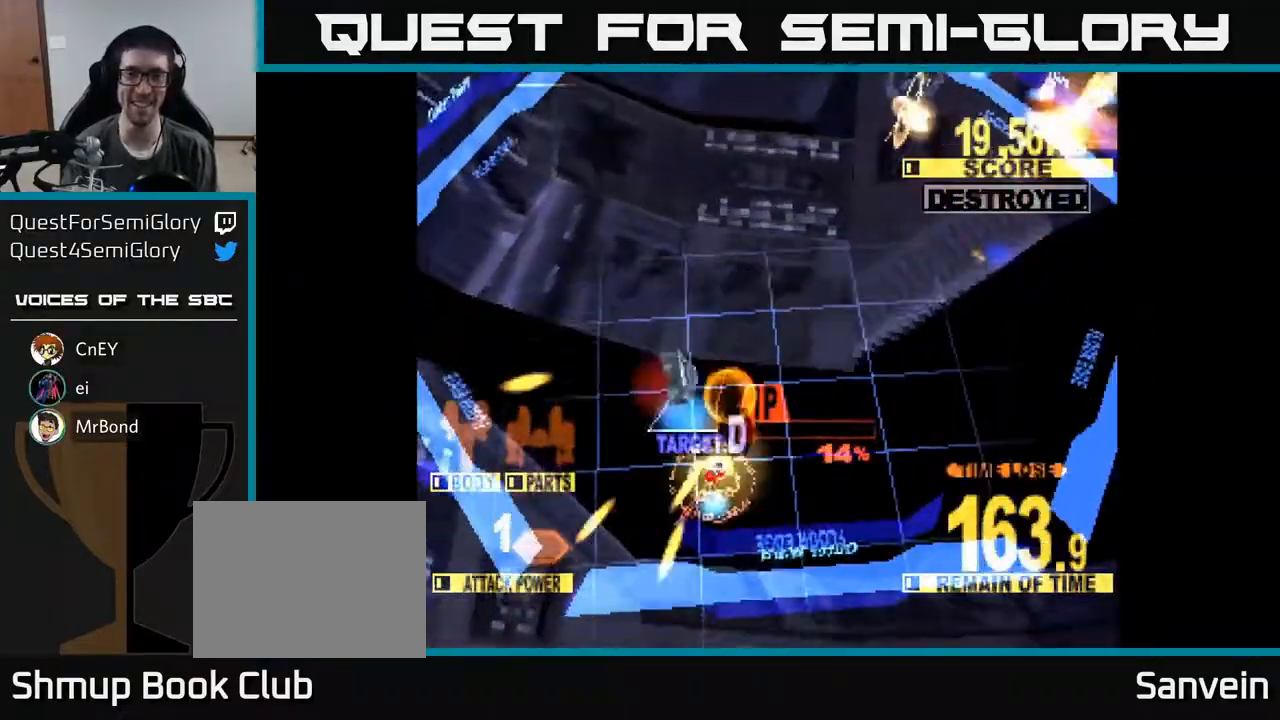
{"buttons": ["X", "DPAD_UP"], "right_stick": "center", "events": [[50, "DPAD_DOWN", "up"], [133, "DPAD_UP", "down"], [200, "X", "up"], [217, "DPAD_LEFT", "up"], [333, "X", "down"]]}
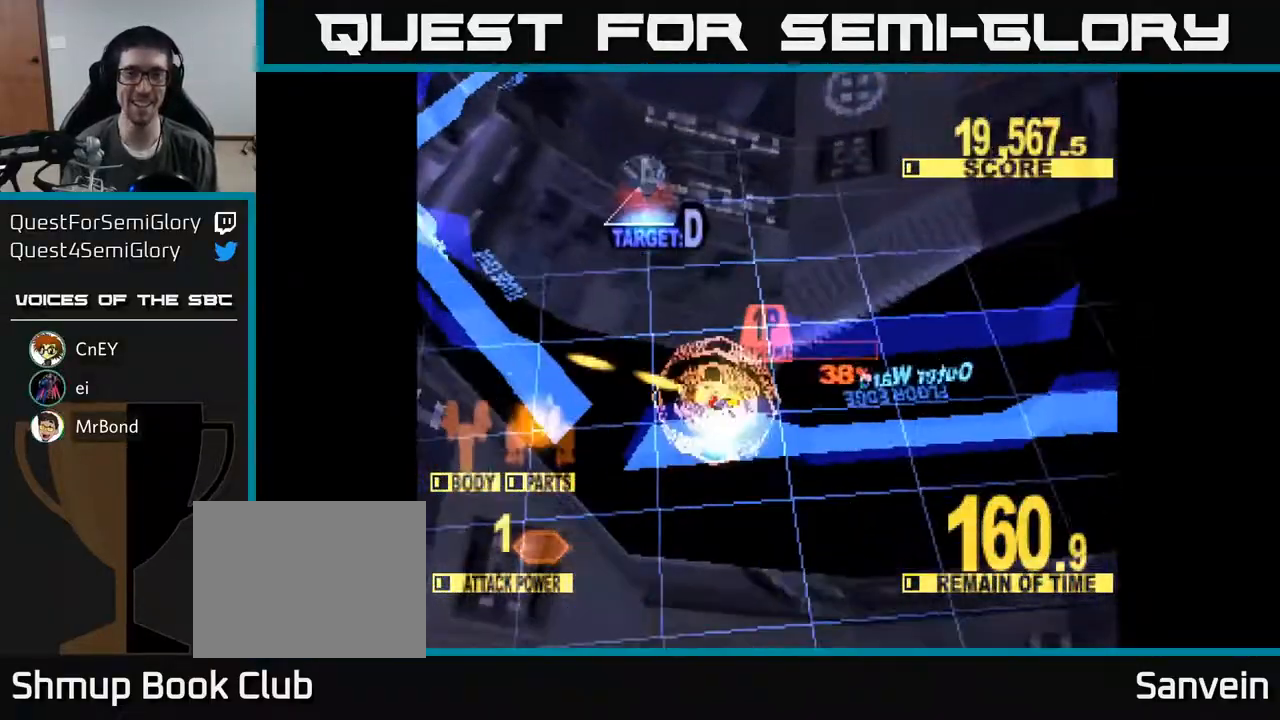
{"buttons": ["X", "DPAD_UP"], "right_stick": "center", "events": [[67, "X", "up"], [133, "X", "down"]]}
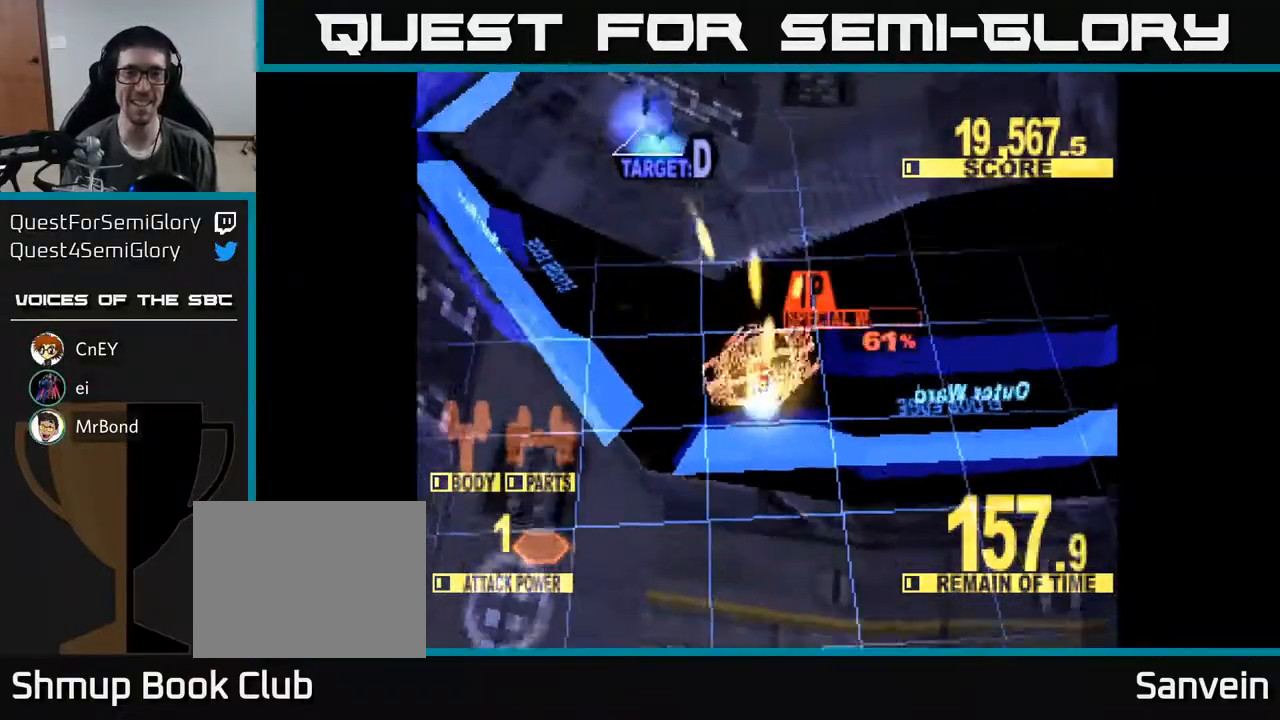
{"buttons": ["X", "DPAD_UP"], "right_stick": "center", "events": []}
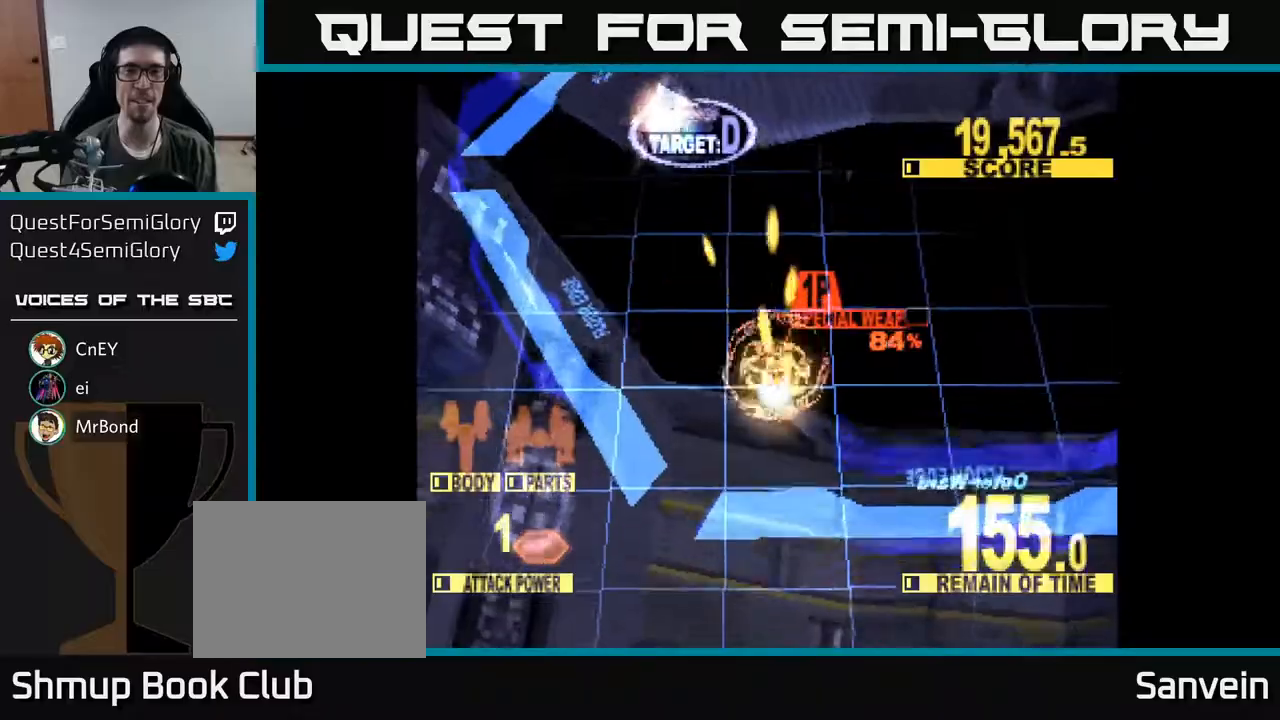
{"buttons": ["X", "DPAD_UP"], "right_stick": "center", "events": []}
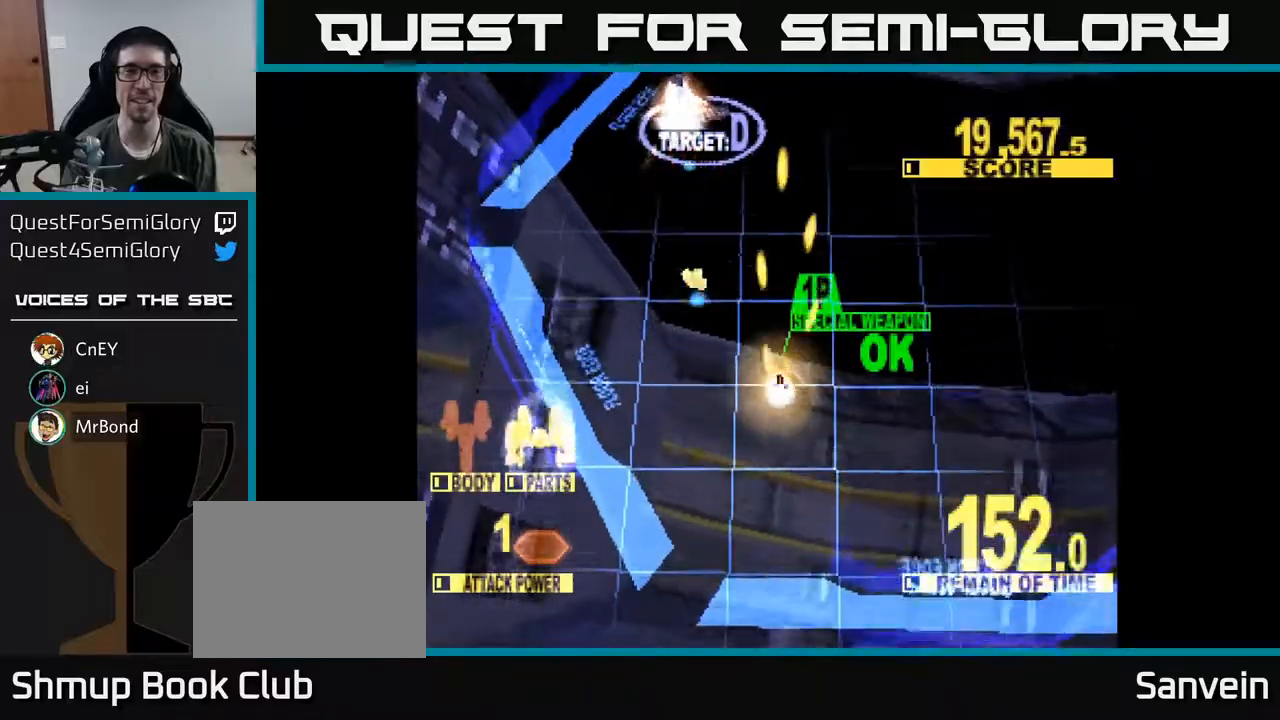
{"buttons": ["X", "DPAD_UP", "DPAD_RIGHT"], "right_stick": "center", "events": [[233, "DPAD_LEFT", "down"], [350, "A", "down"], [367, "DPAD_LEFT", "up"], [417, "DPAD_RIGHT", "down"], [467, "A", "up"]]}
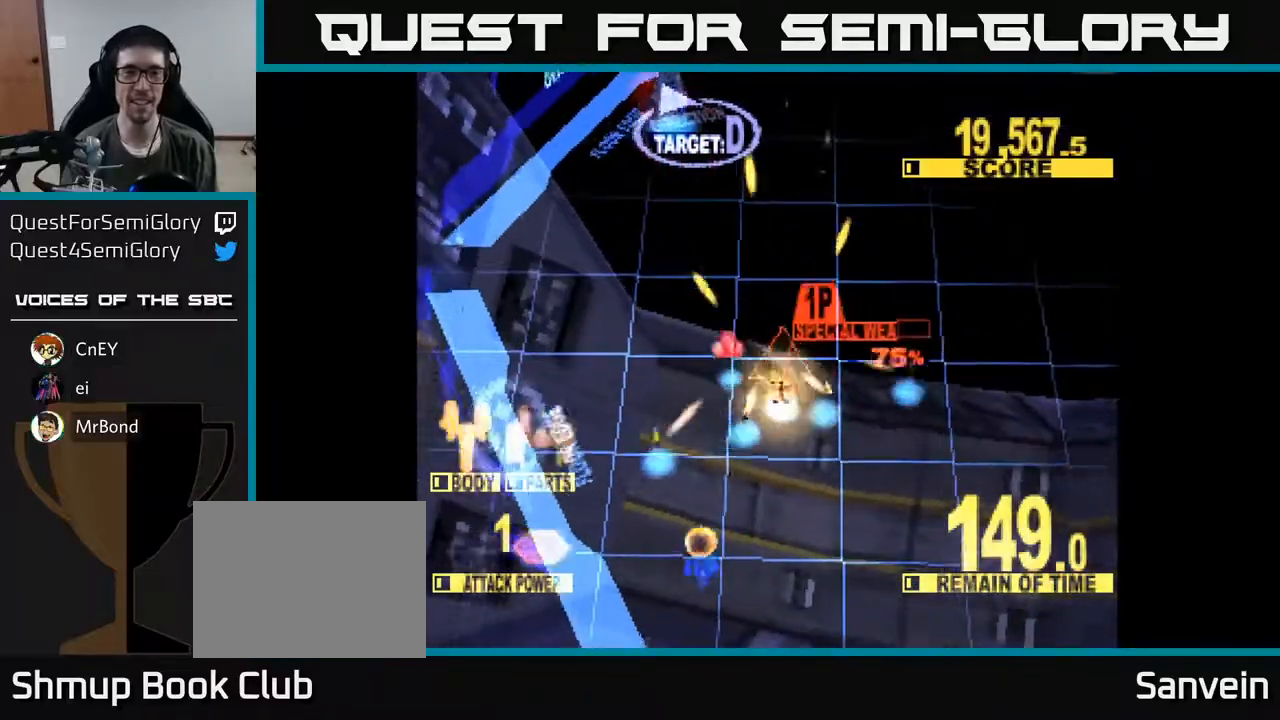
{"buttons": ["X", "DPAD_UP"], "right_stick": "center", "events": [[33, "A", "down"], [83, "X", "up"], [117, "A", "up"], [183, "X", "down"], [283, "DPAD_RIGHT", "up"], [333, "X", "up"], [417, "X", "down"]]}
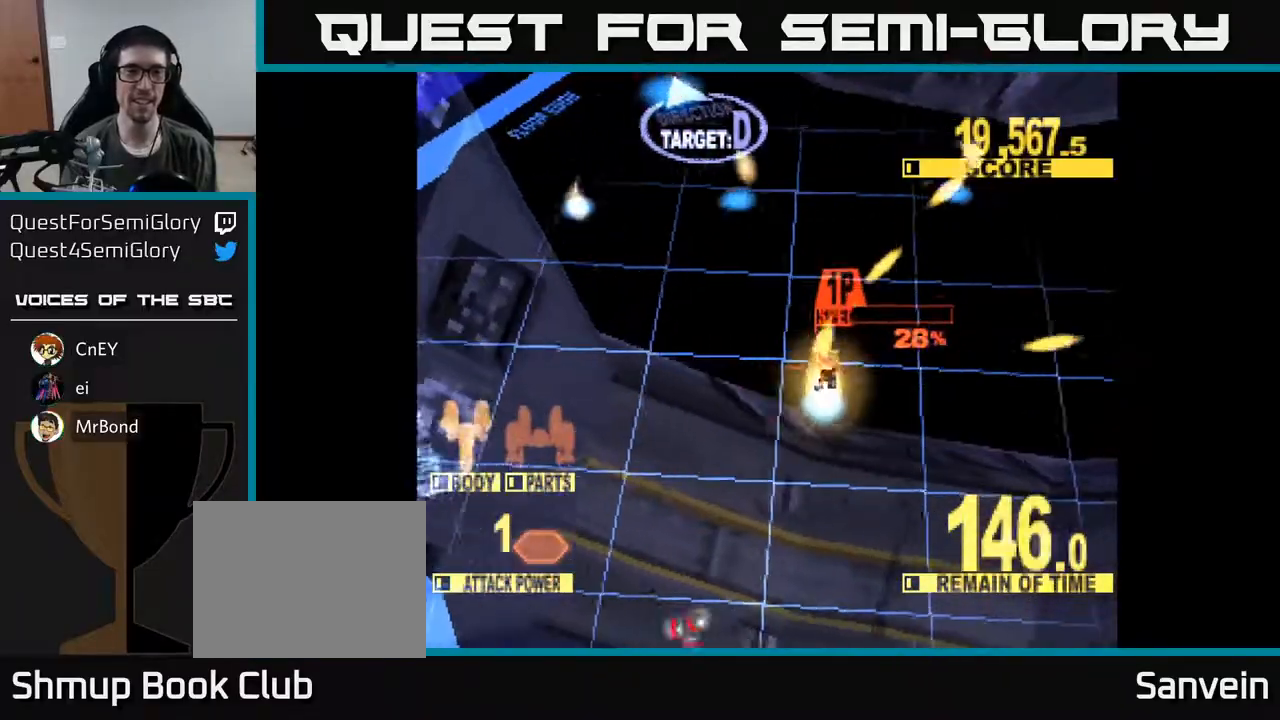
{"buttons": ["X", "DPAD_UP"], "right_stick": "center", "events": []}
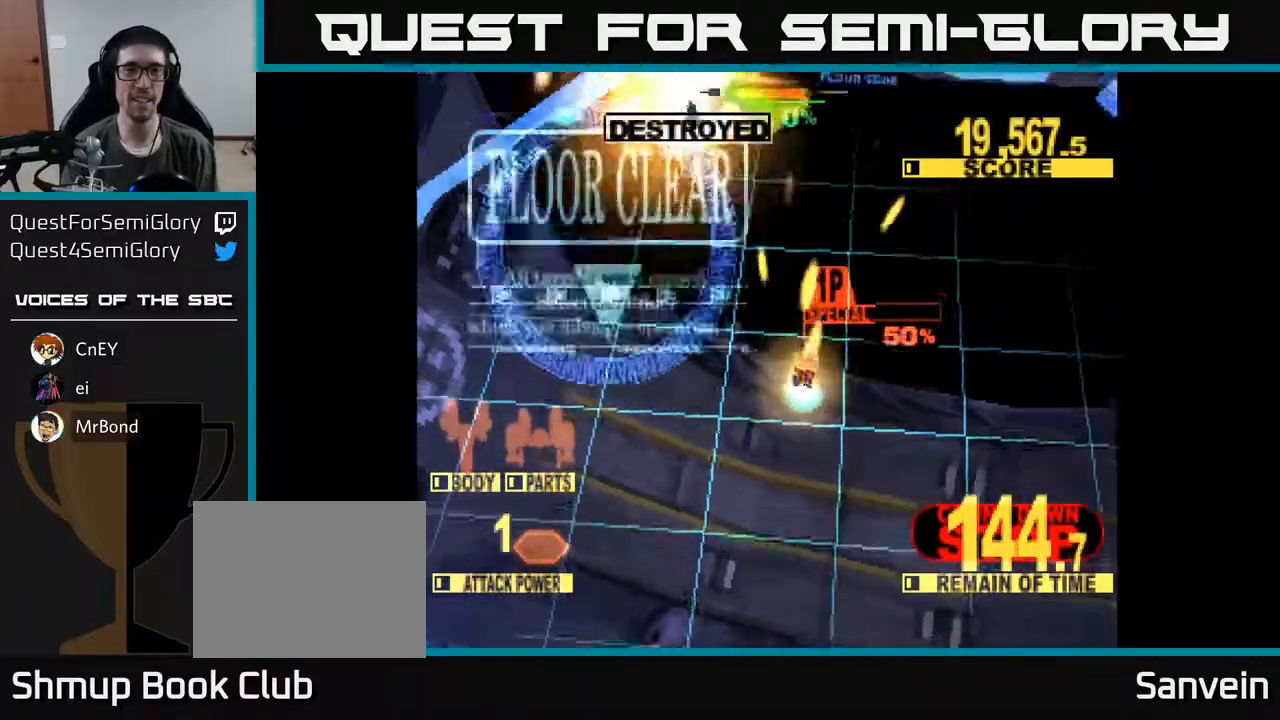
{"buttons": ["X", "DPAD_RIGHT"], "right_stick": "center", "events": [[200, "X", "up"], [267, "X", "down"], [417, "DPAD_UP", "up"], [467, "DPAD_RIGHT", "down"]]}
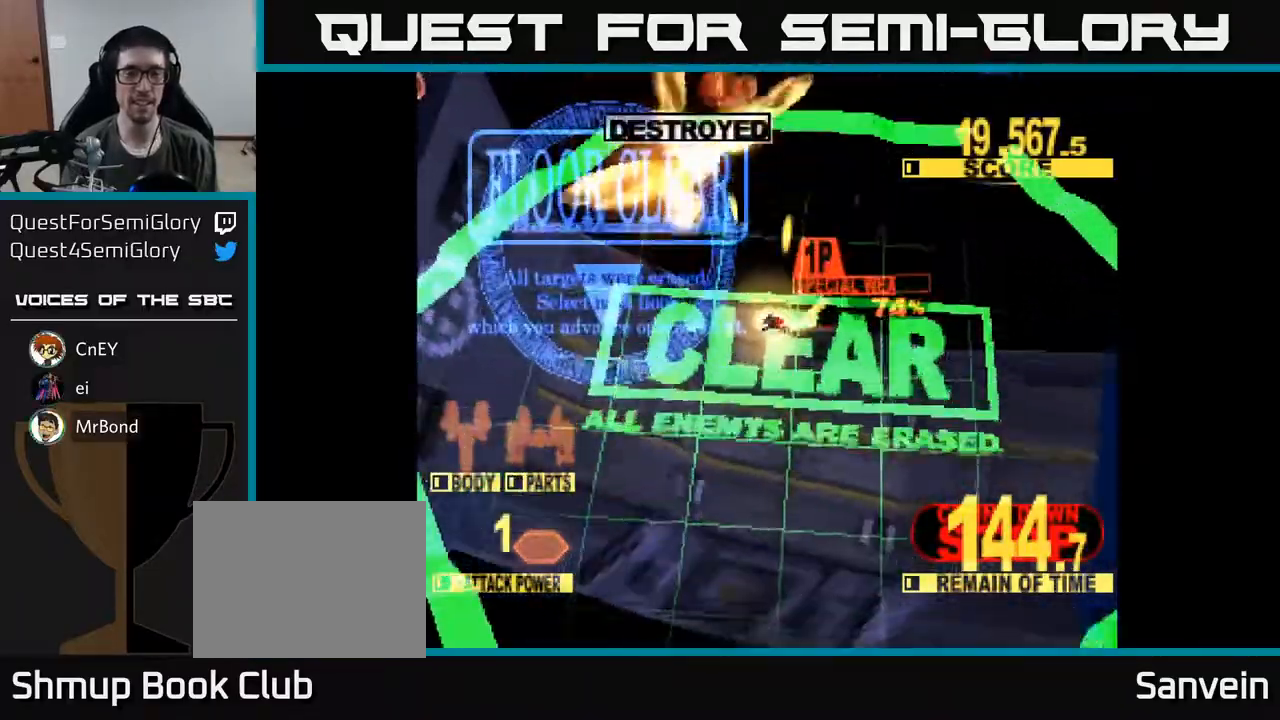
{"buttons": [], "right_stick": "center", "events": [[100, "DPAD_RIGHT", "up"], [383, "X", "up"]]}
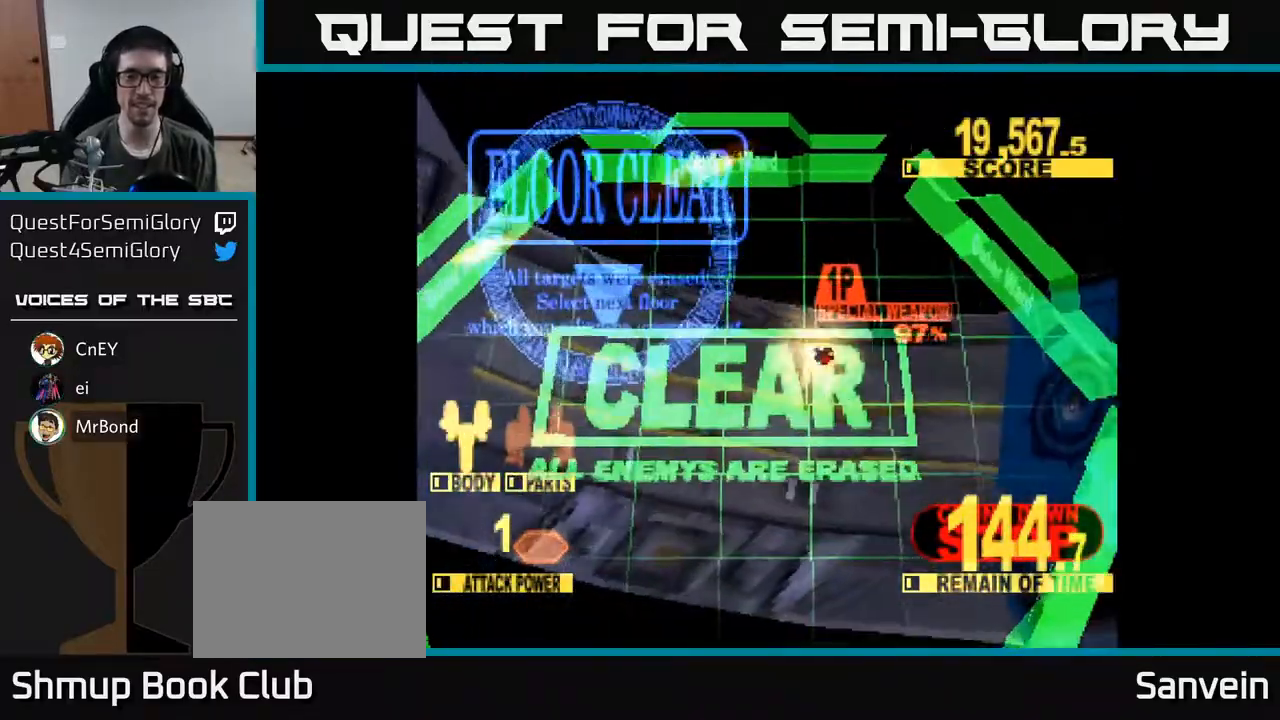
{"buttons": [], "right_stick": "center", "events": []}
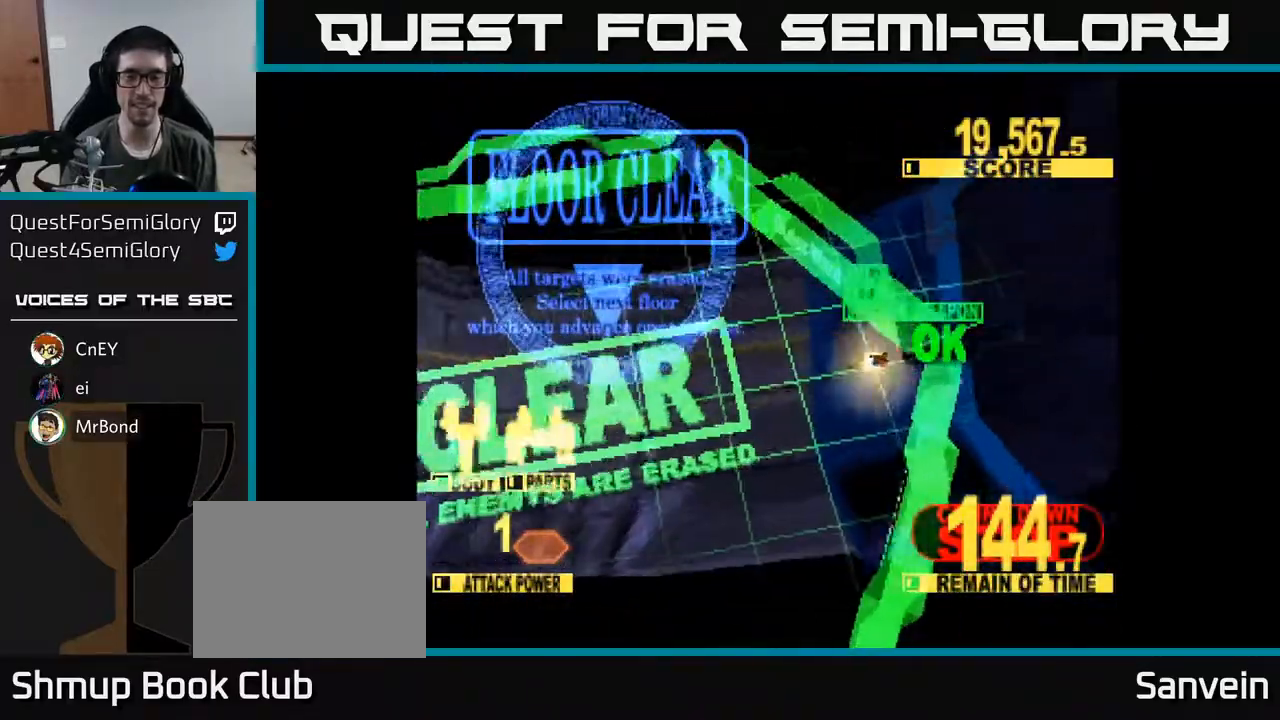
{"buttons": [], "right_stick": "center", "events": []}
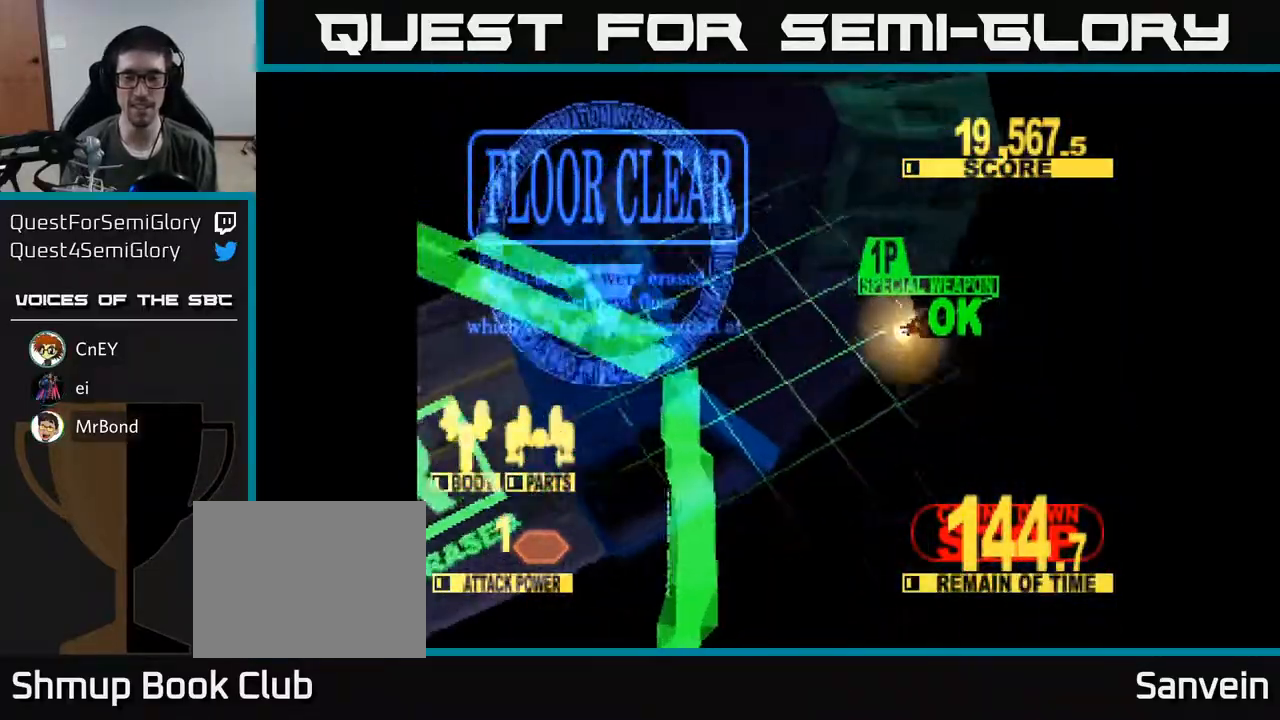
{"buttons": [], "right_stick": "center", "events": []}
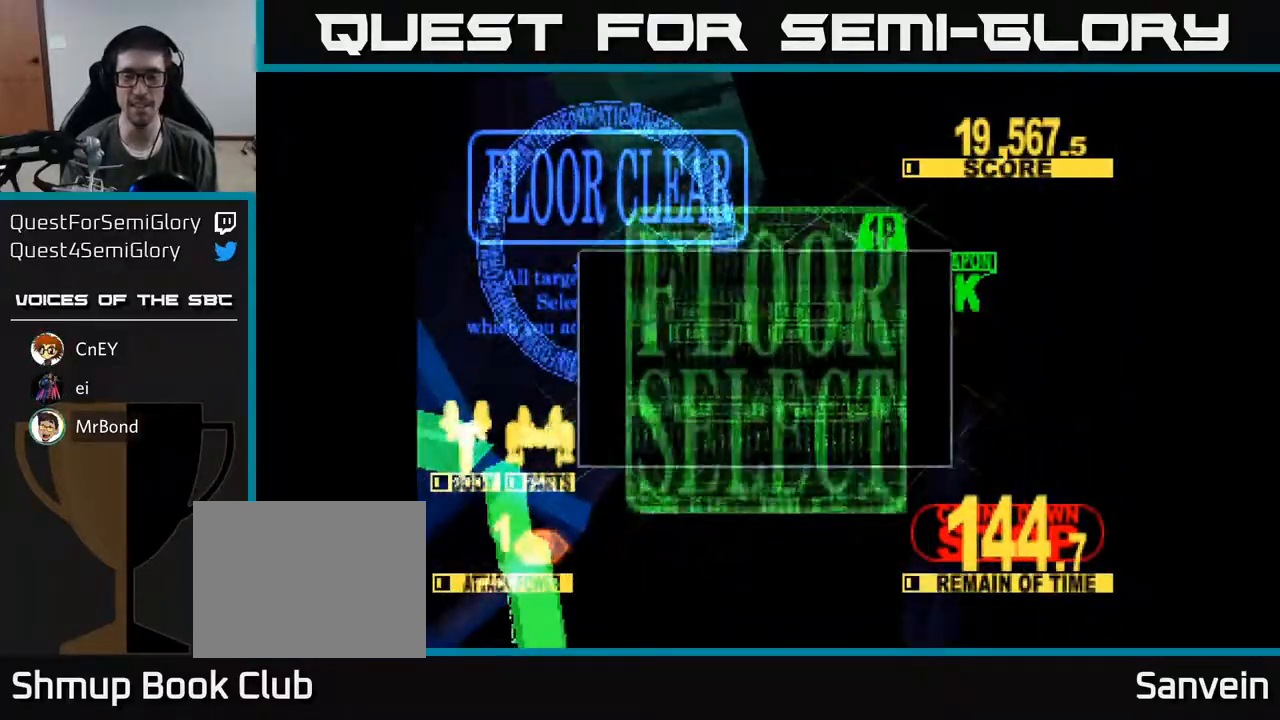
{"buttons": [], "right_stick": "center", "events": []}
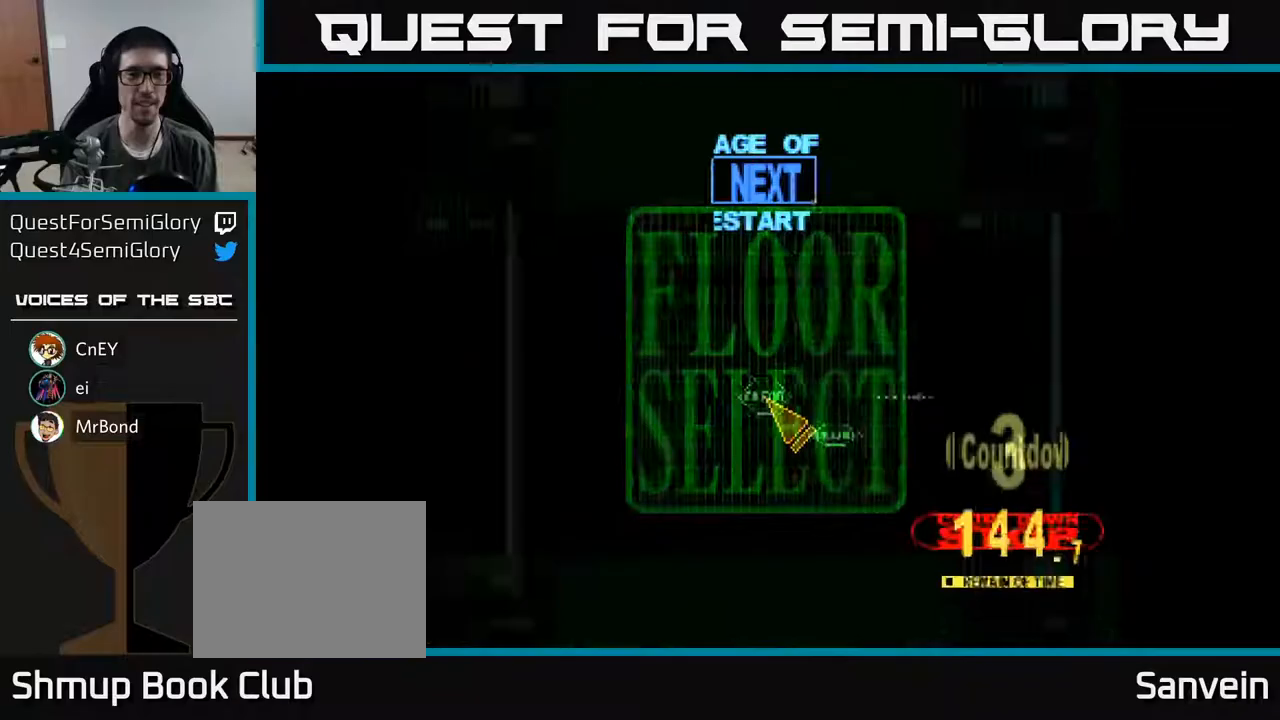
{"buttons": [], "right_stick": "center", "events": []}
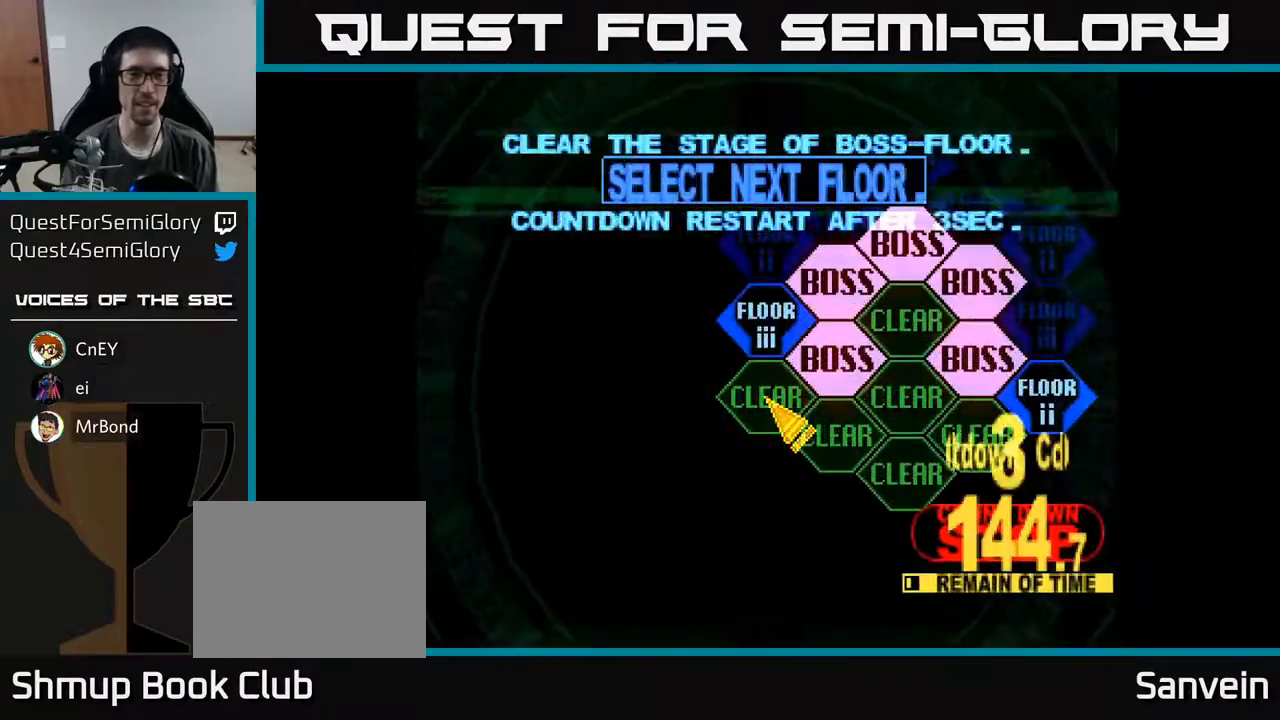
{"buttons": ["DPAD_UP"], "right_stick": "center", "events": [[267, "DPAD_UP", "down"]]}
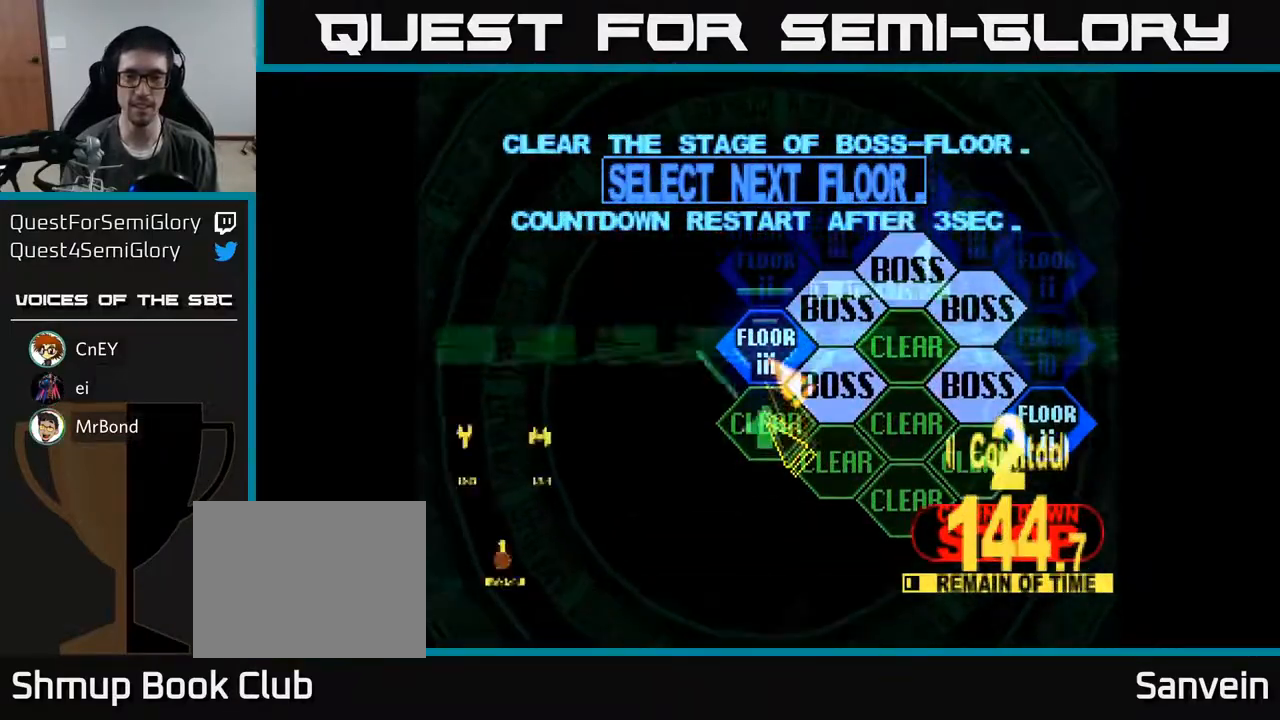
{"buttons": ["DPAD_UP"], "right_stick": "center", "events": [[50, "A", "down"], [50, "DPAD_UP", "up"], [133, "A", "up"], [350, "DPAD_UP", "down"]]}
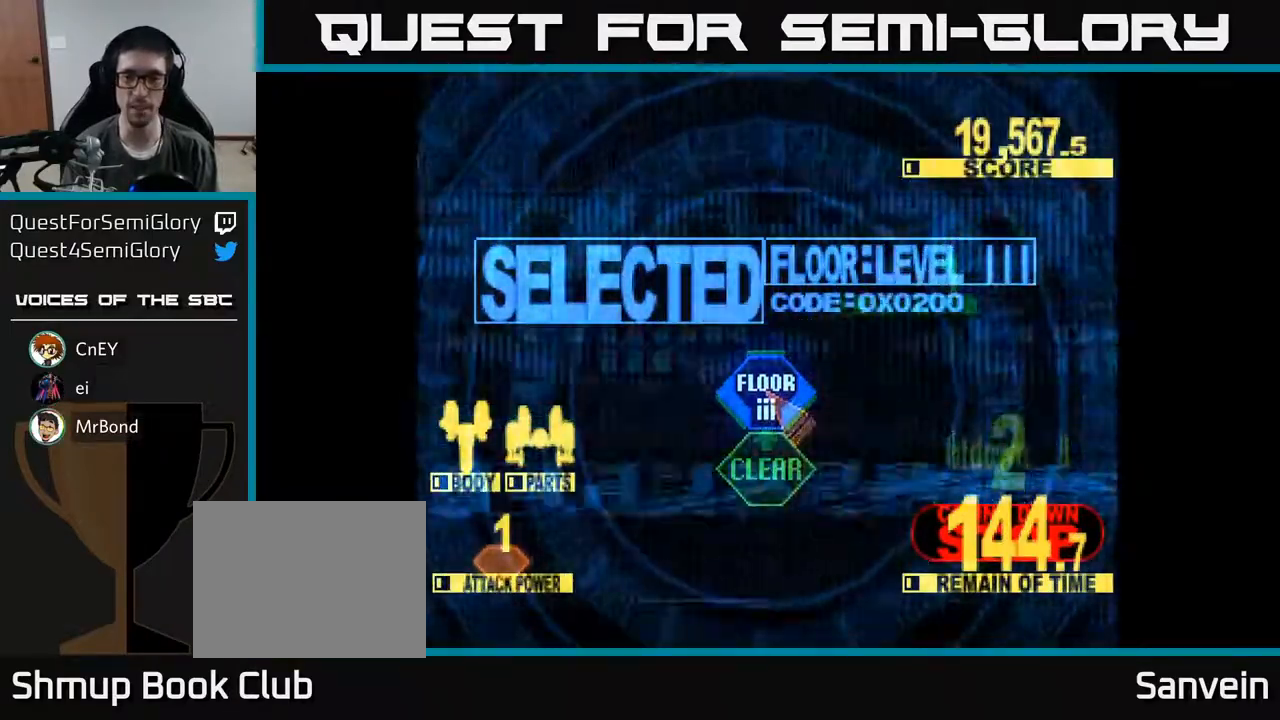
{"buttons": ["X", "DPAD_UP"], "right_stick": "center", "events": [[67, "X", "down"]]}